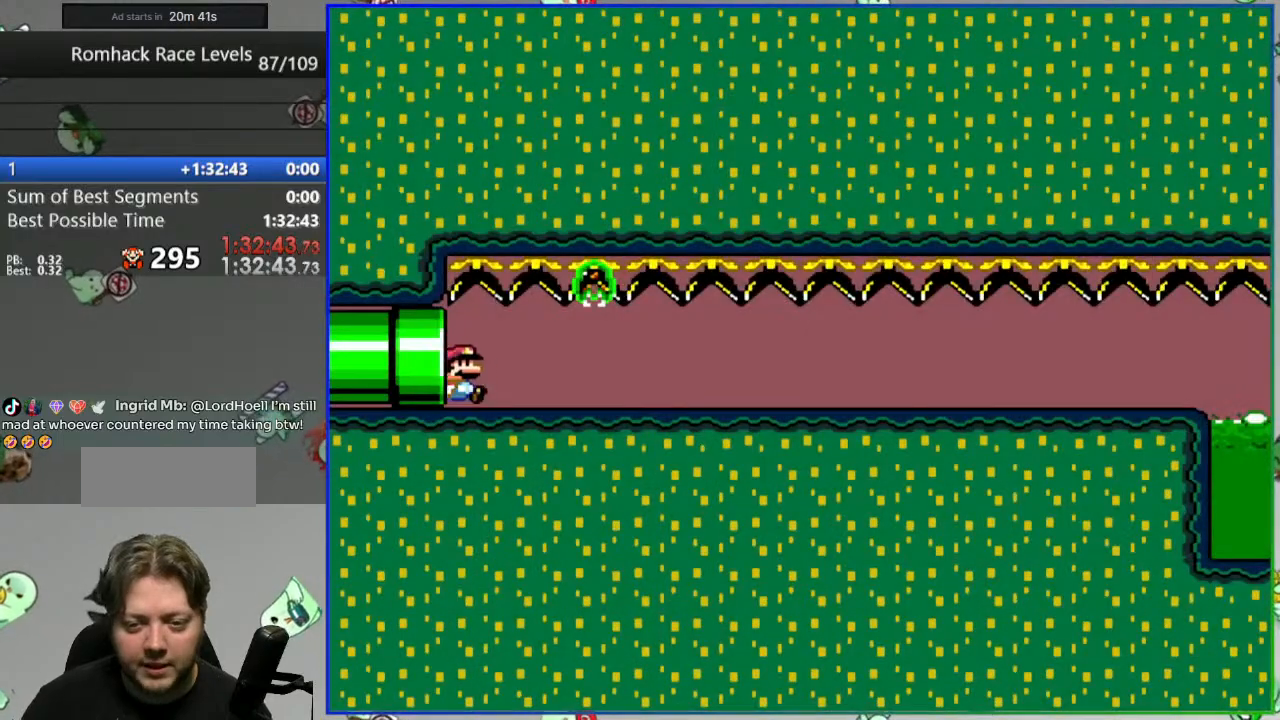
Gameplay with a controller (Nintendo layout); each line is a JSON object with the inputs held at the frame after it (dt_ms = milliseconds from this image to that frame). "events" lists button and stick changes between this image and that frame as [ms after this image, input, new state], when the widget could be followed in between. Not read: DPAD_LEFT DPAD_RIGHT L3 R3 START.
{"dt_ms": 500, "buttons": ["Y"], "events": []}
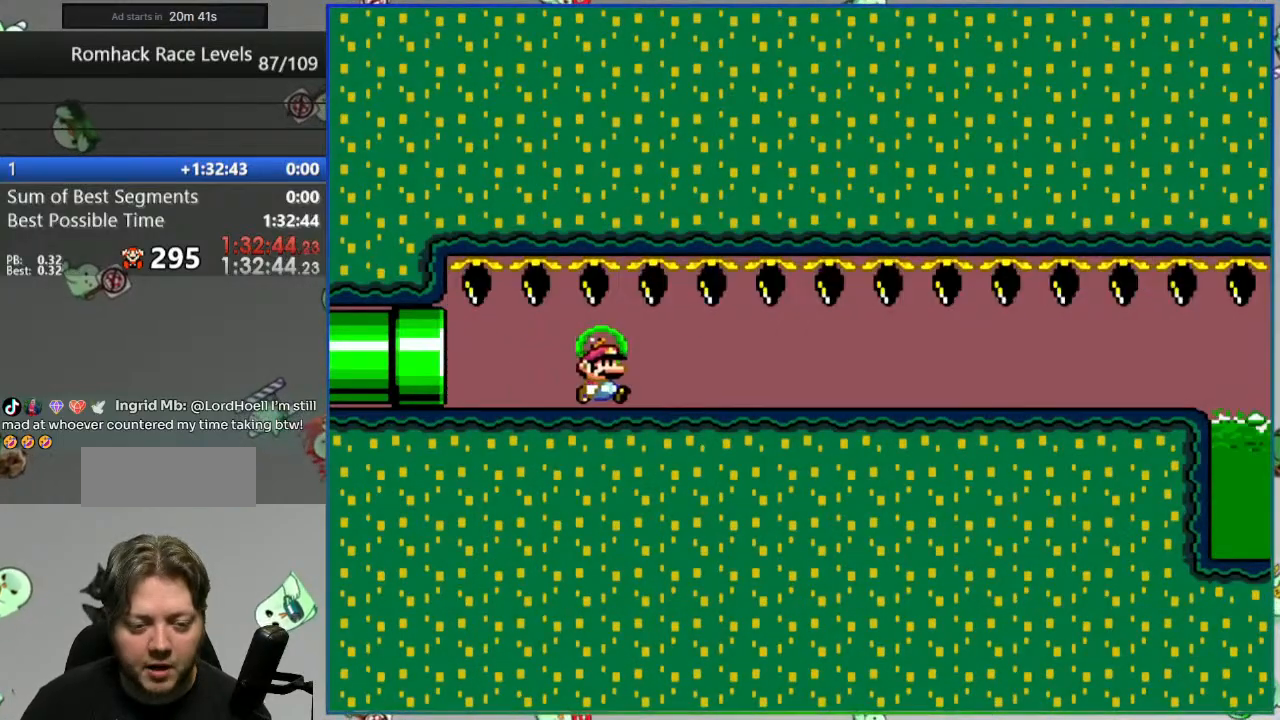
{"dt_ms": 500, "buttons": ["Y"], "events": []}
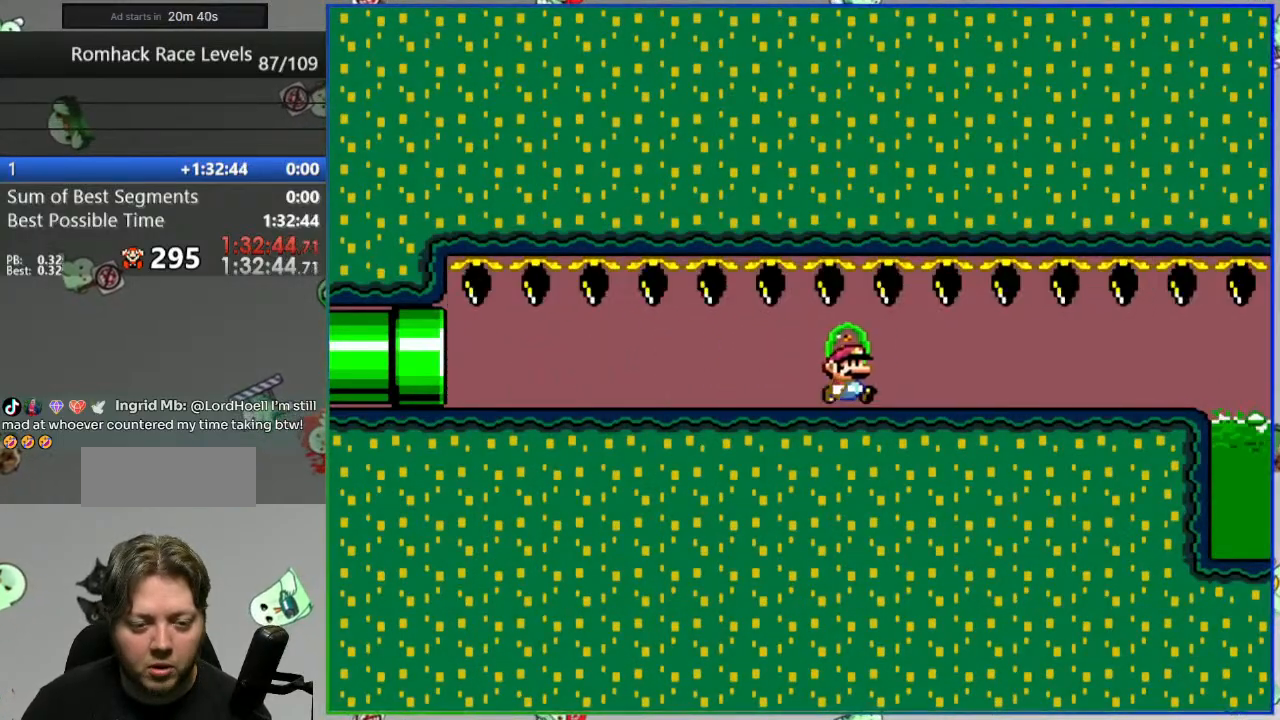
{"dt_ms": 500, "buttons": ["A", "Y"], "events": [[333, "Y", "up"], [400, "Y", "down"], [433, "A", "down"]]}
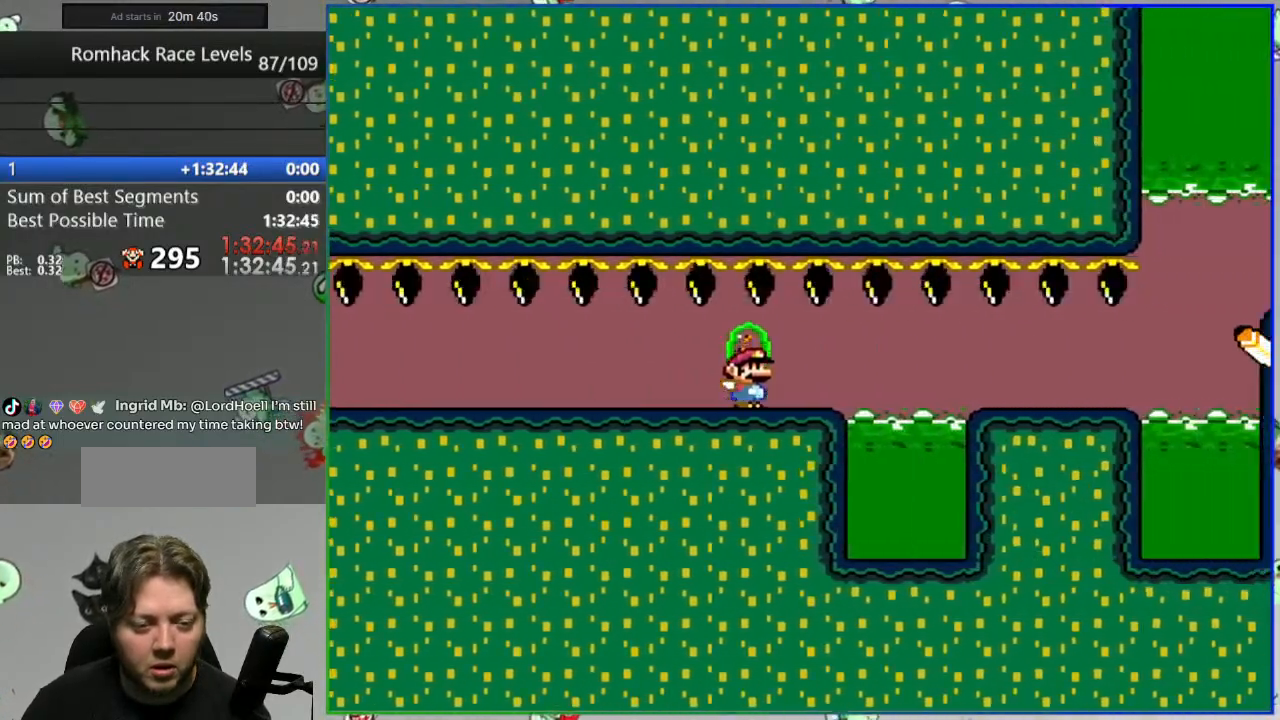
{"dt_ms": 500, "buttons": ["A", "Y"], "events": [[233, "A", "up"], [400, "A", "down"]]}
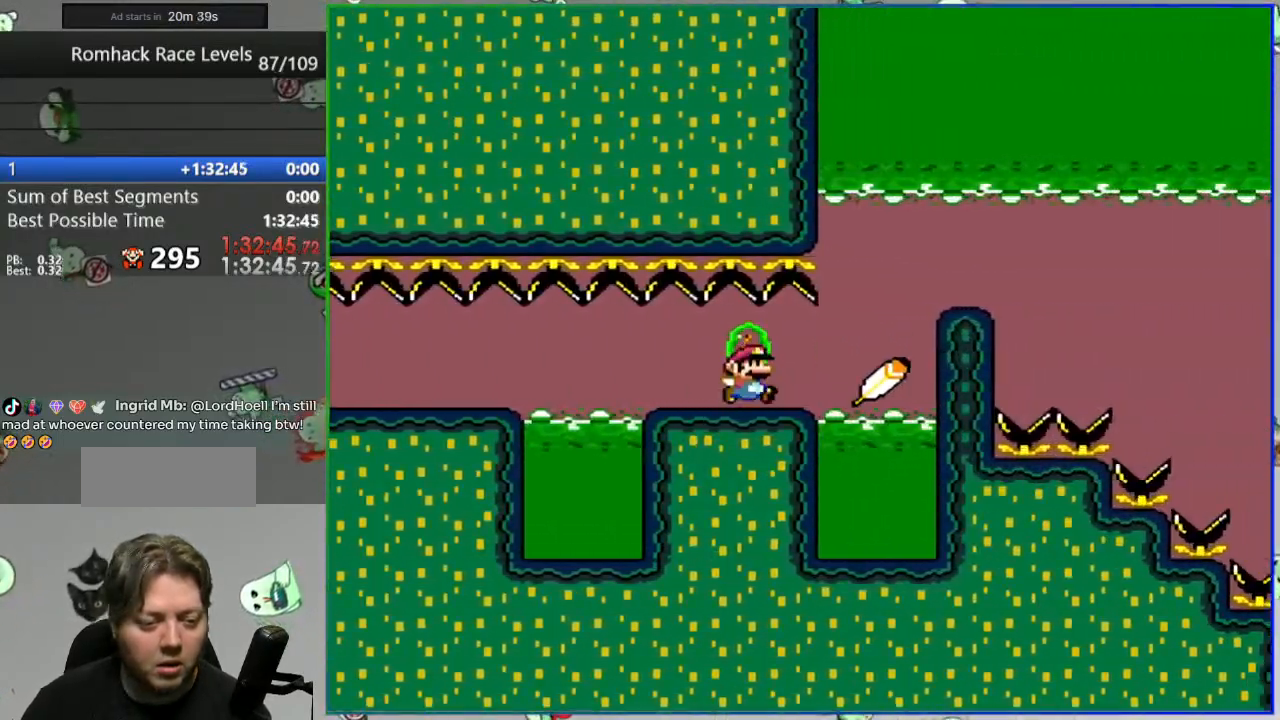
{"dt_ms": 500, "buttons": ["A", "Y"], "events": []}
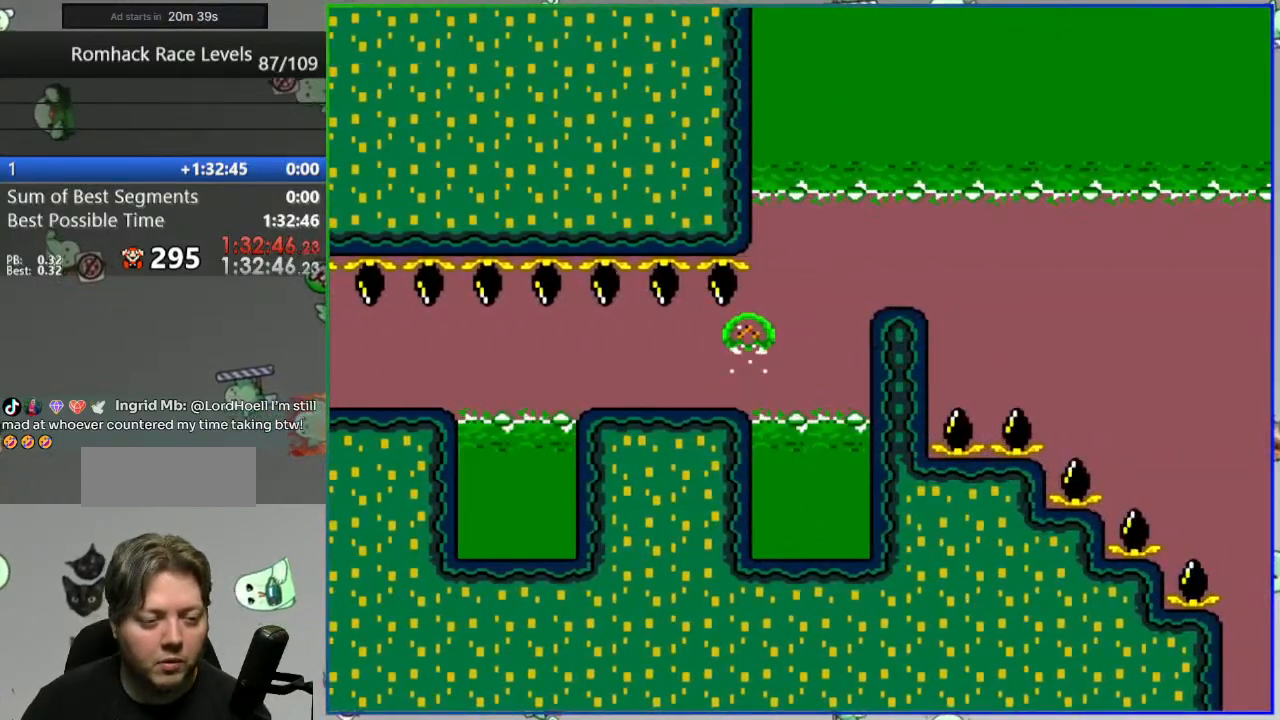
{"dt_ms": 500, "buttons": ["A", "Y"], "events": []}
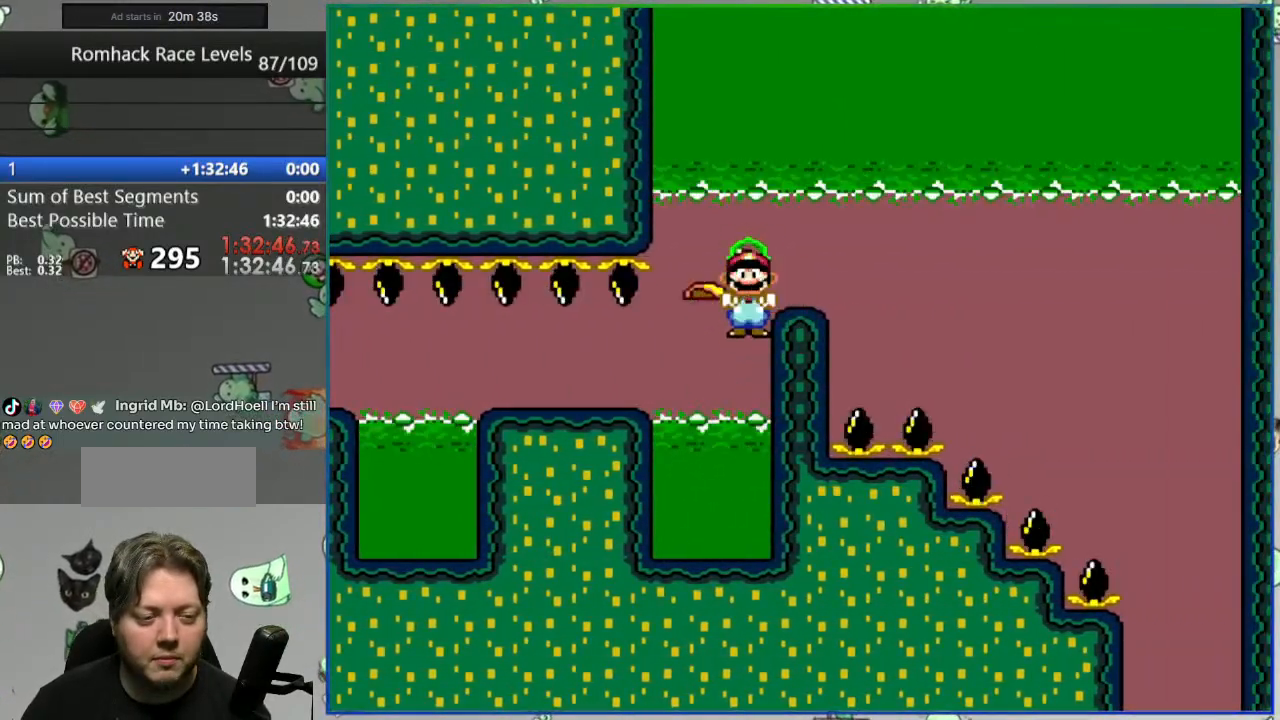
{"dt_ms": 500, "buttons": ["B", "Y"], "events": [[100, "B", "down"], [117, "A", "up"]]}
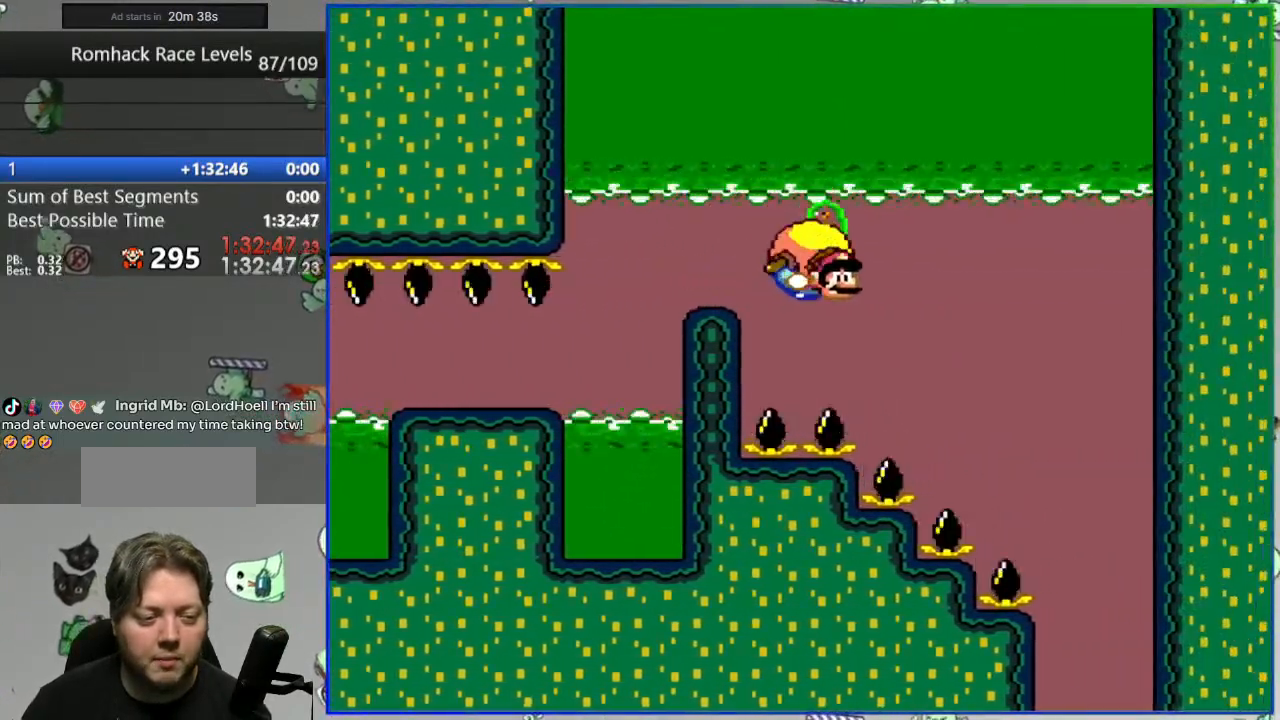
{"dt_ms": 500, "buttons": ["B", "Y"], "events": [[183, "X", "down"], [300, "X", "up"]]}
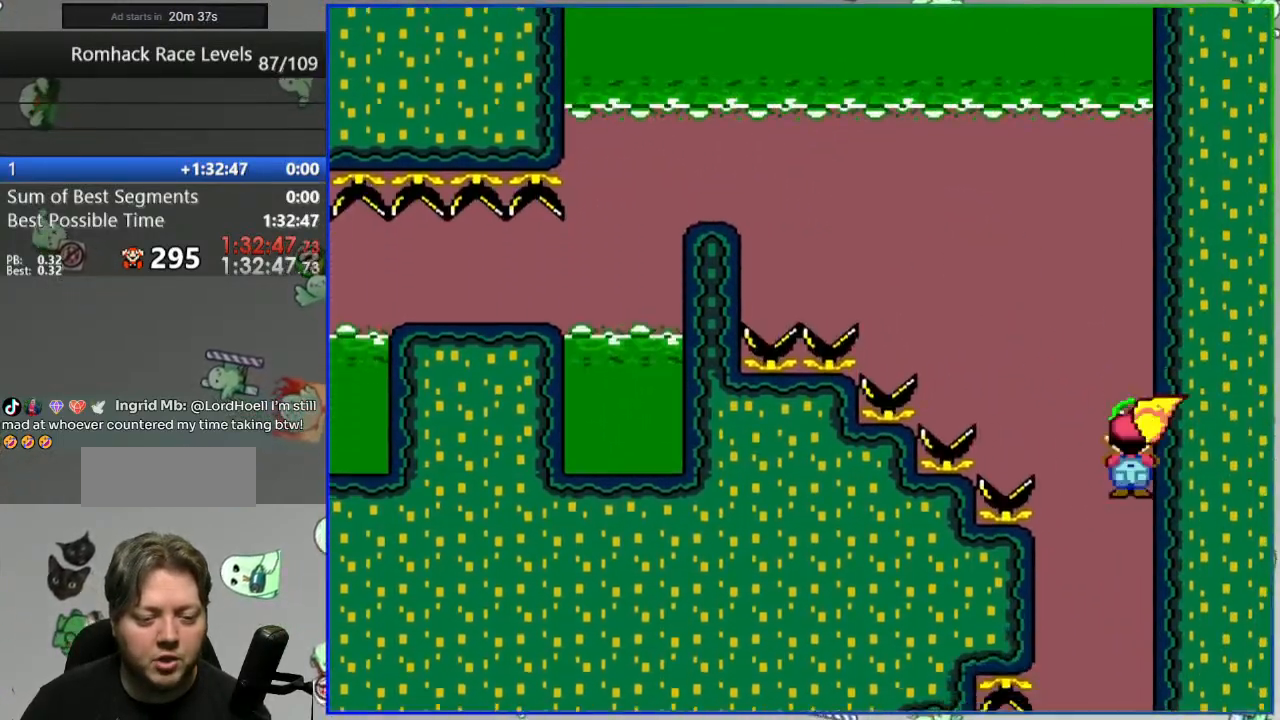
{"dt_ms": 500, "buttons": ["B", "Y"], "events": []}
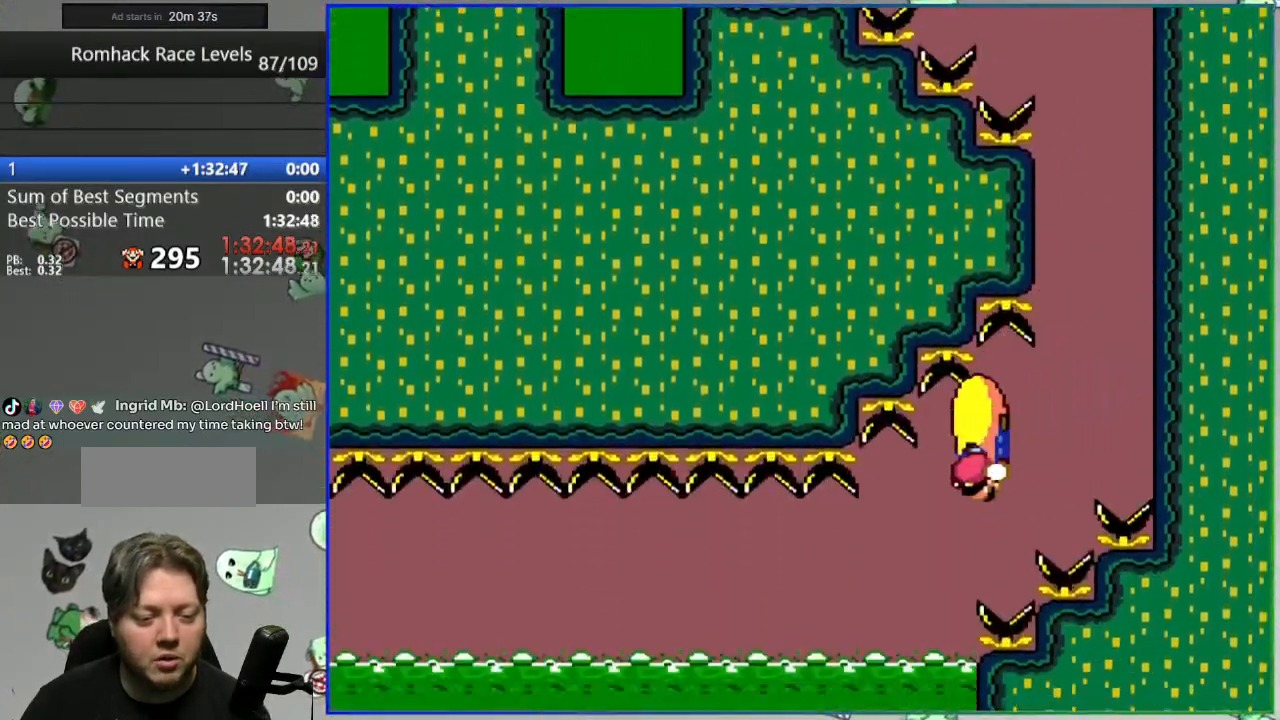
{"dt_ms": 500, "buttons": ["B", "Y"], "events": [[383, "B", "up"], [467, "B", "down"]]}
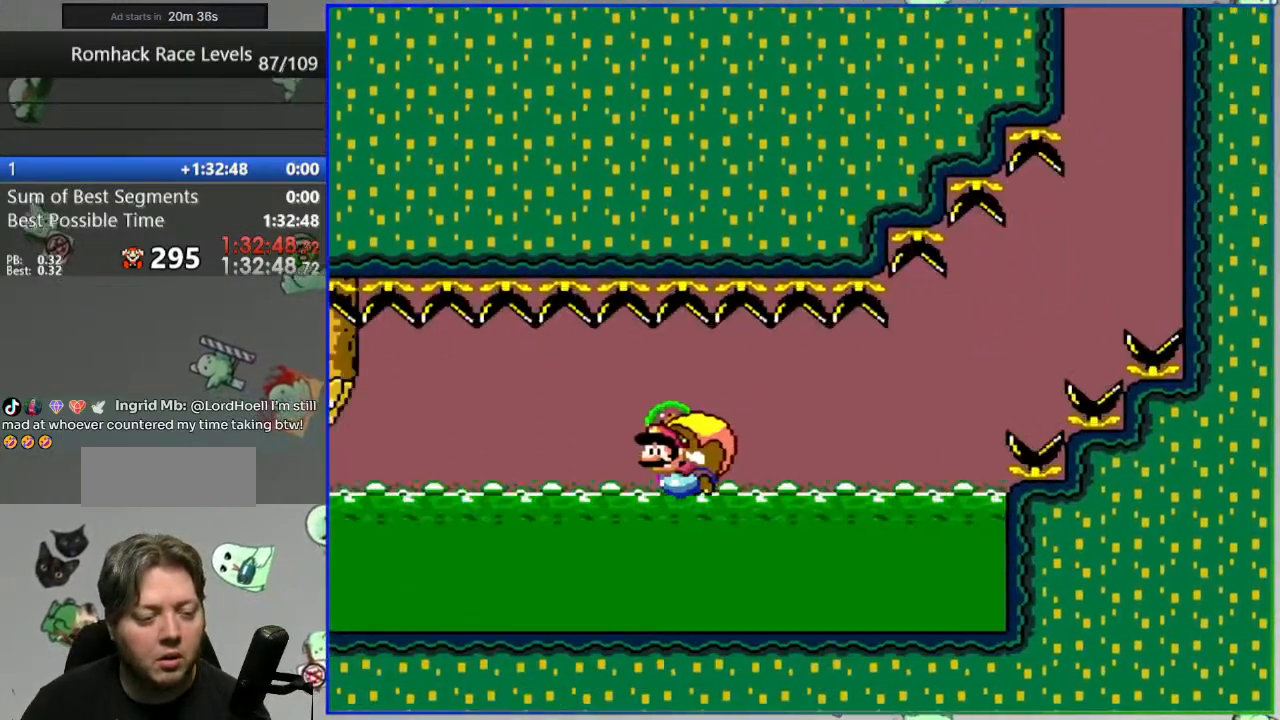
{"dt_ms": 500, "buttons": ["B", "Y"], "events": [[67, "B", "up"], [133, "B", "down"], [250, "B", "up"], [317, "B", "down"], [417, "B", "up"], [500, "B", "down"]]}
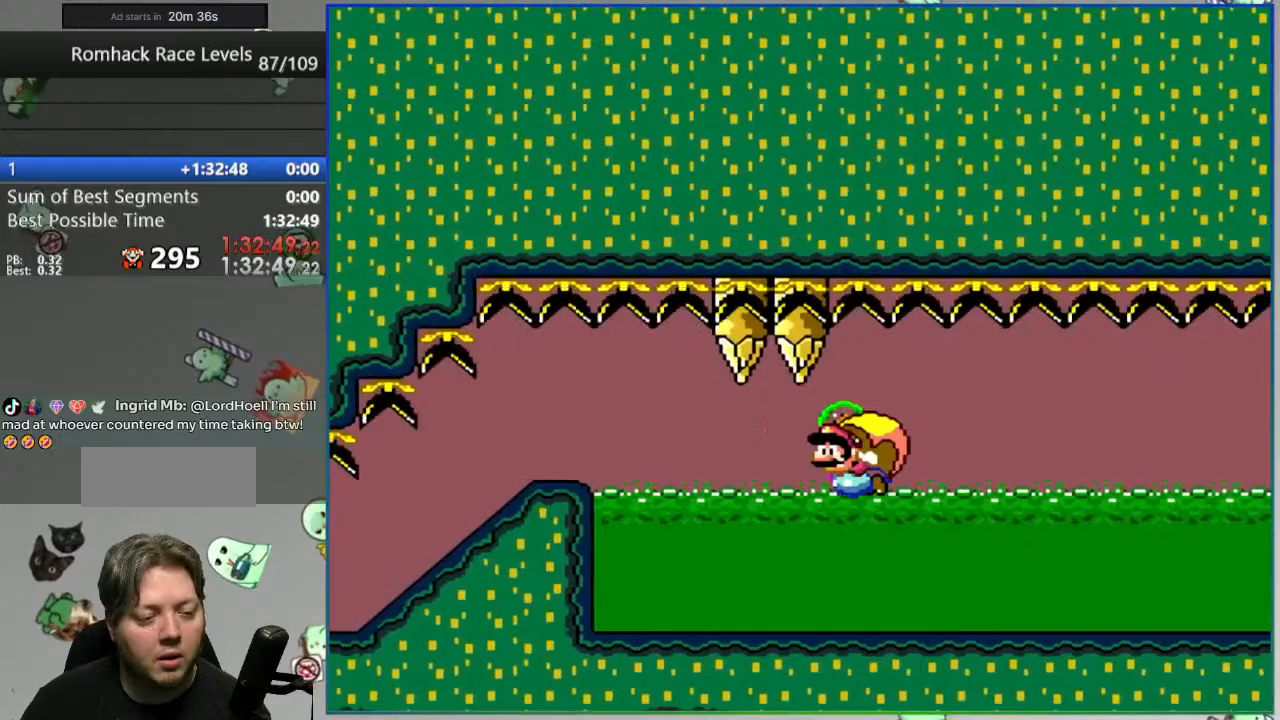
{"dt_ms": 500, "buttons": ["B", "Y"], "events": []}
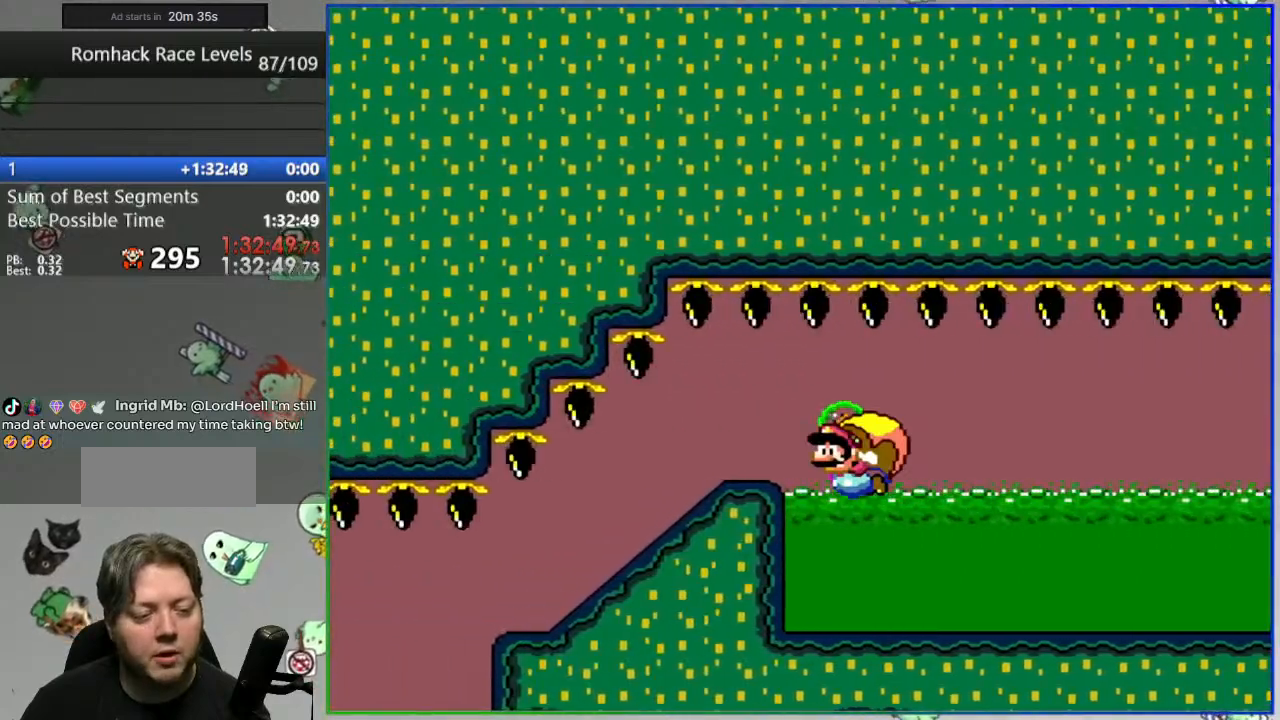
{"dt_ms": 500, "buttons": ["A"], "events": [[333, "Y", "up"], [367, "B", "up"], [500, "A", "down"]]}
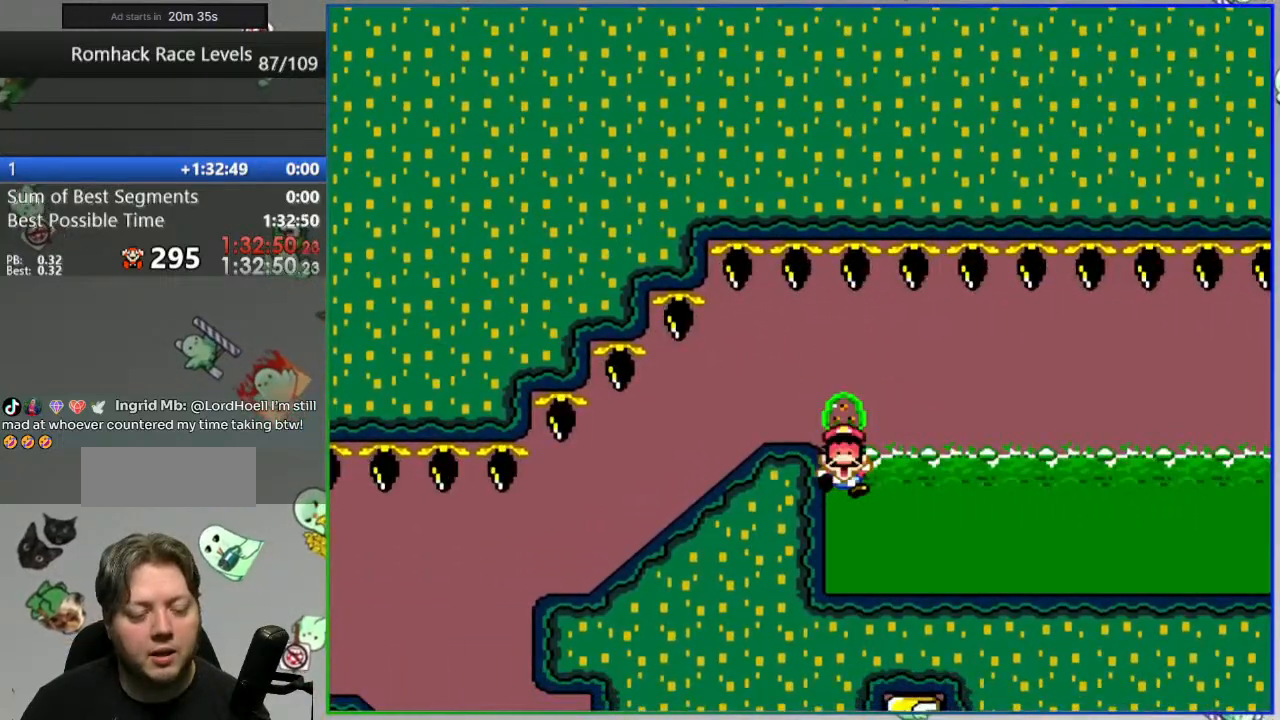
{"dt_ms": 500, "buttons": [], "events": [[83, "A", "up"], [150, "A", "down"], [250, "A", "up"], [367, "A", "down"], [467, "A", "up"]]}
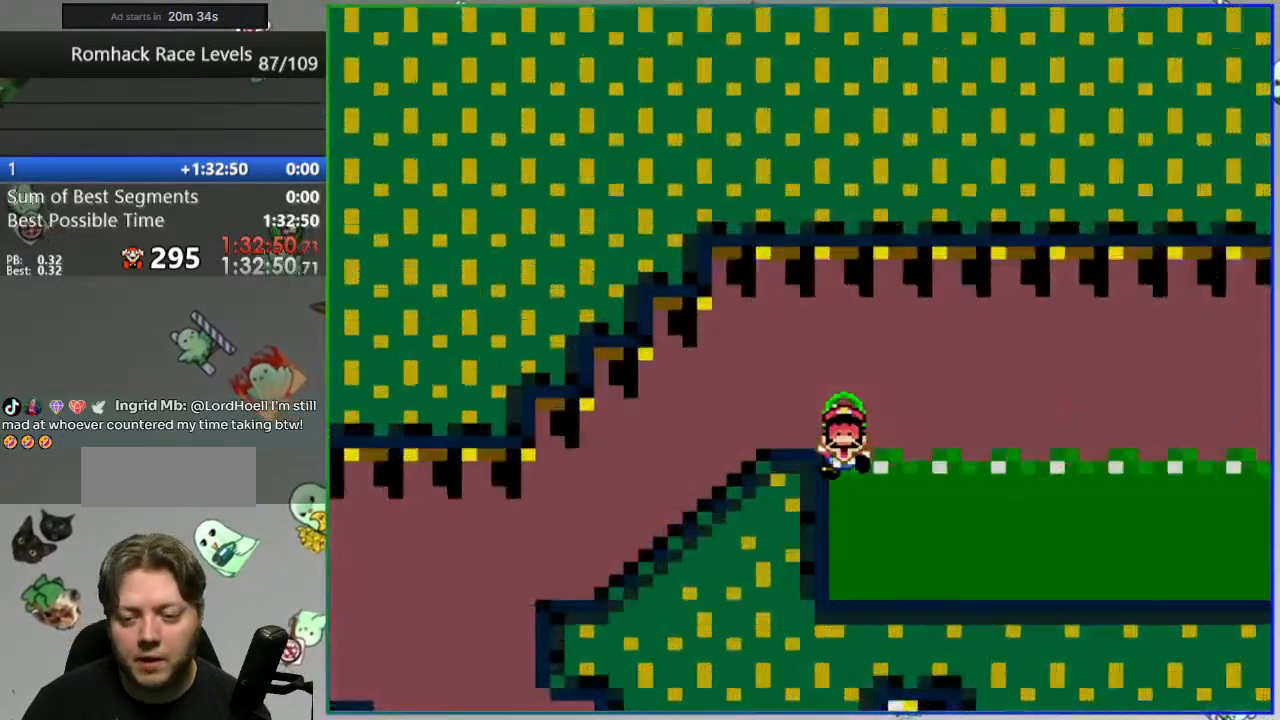
{"dt_ms": 500, "buttons": ["Y"], "events": [[100, "Y", "down"]]}
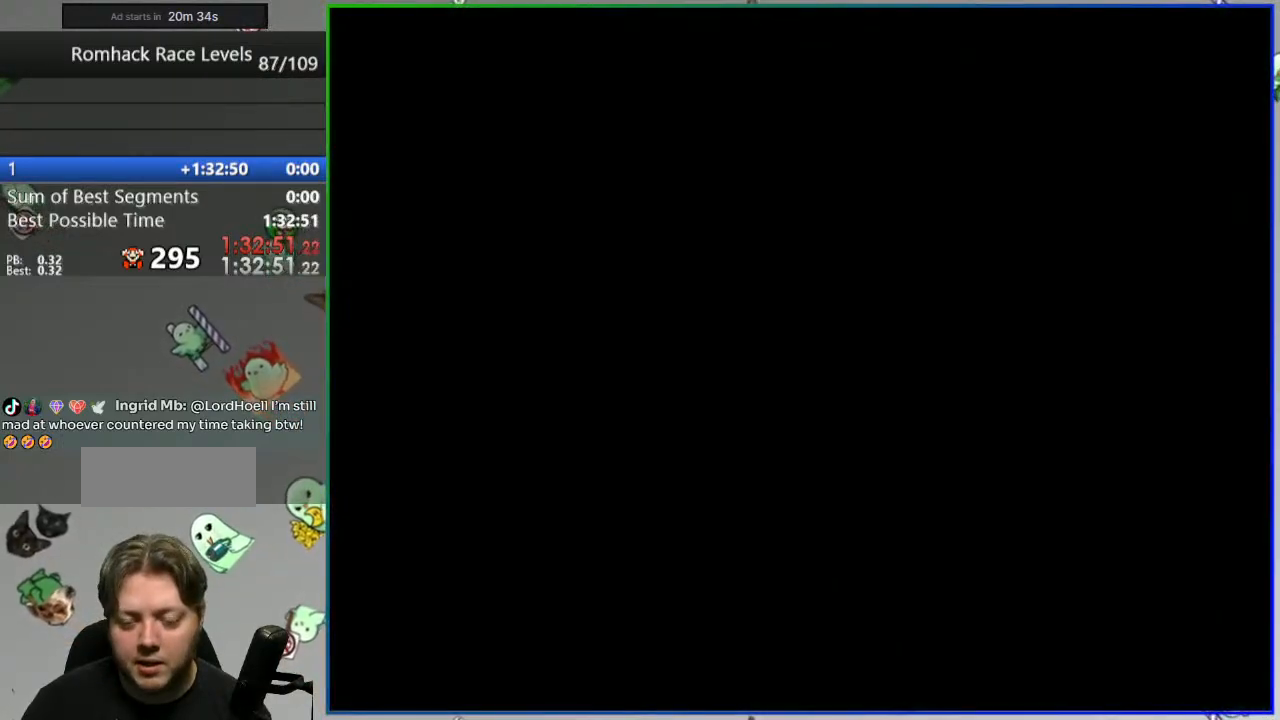
{"dt_ms": 500, "buttons": ["Y"], "events": []}
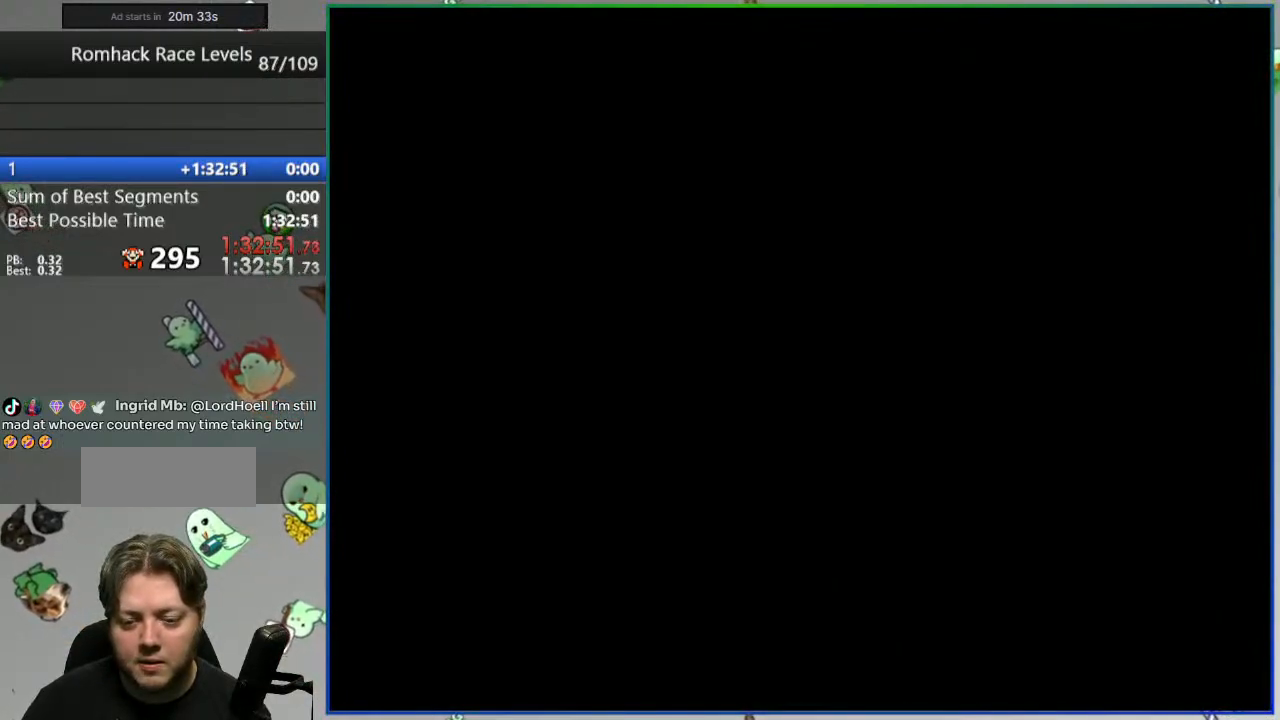
{"dt_ms": 500, "buttons": ["Y"], "events": []}
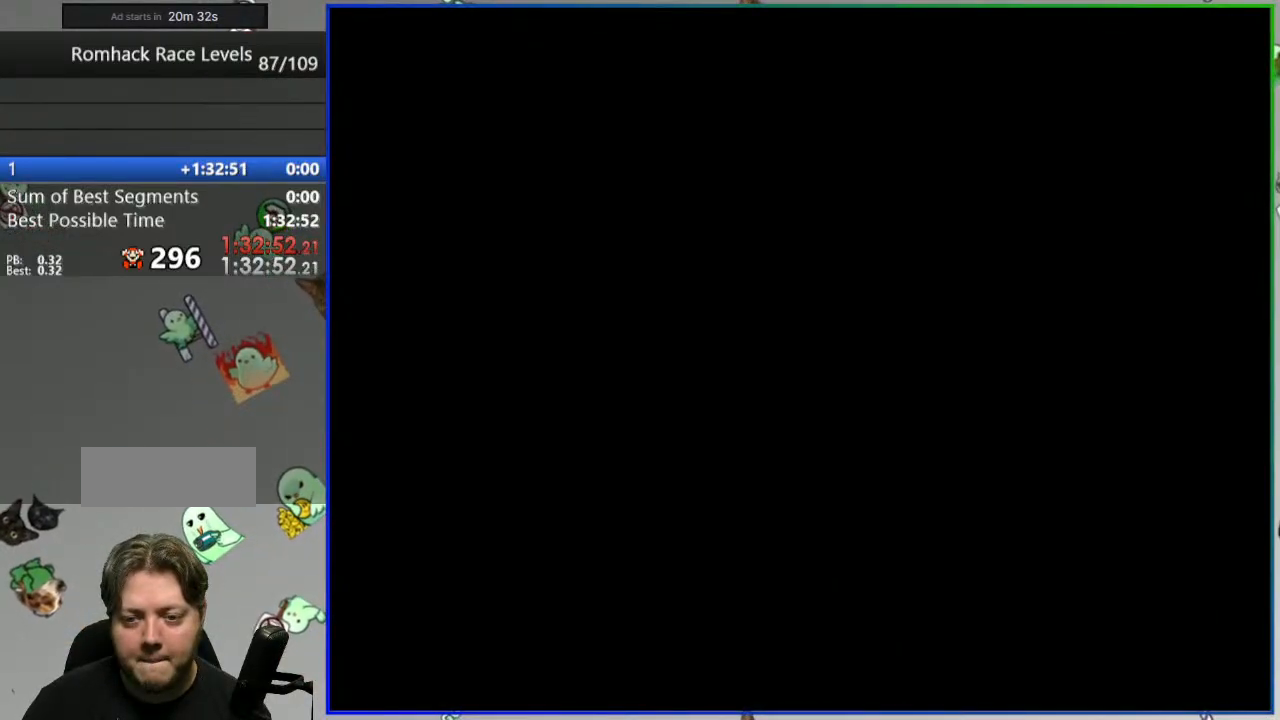
{"dt_ms": 500, "buttons": ["Y"], "events": []}
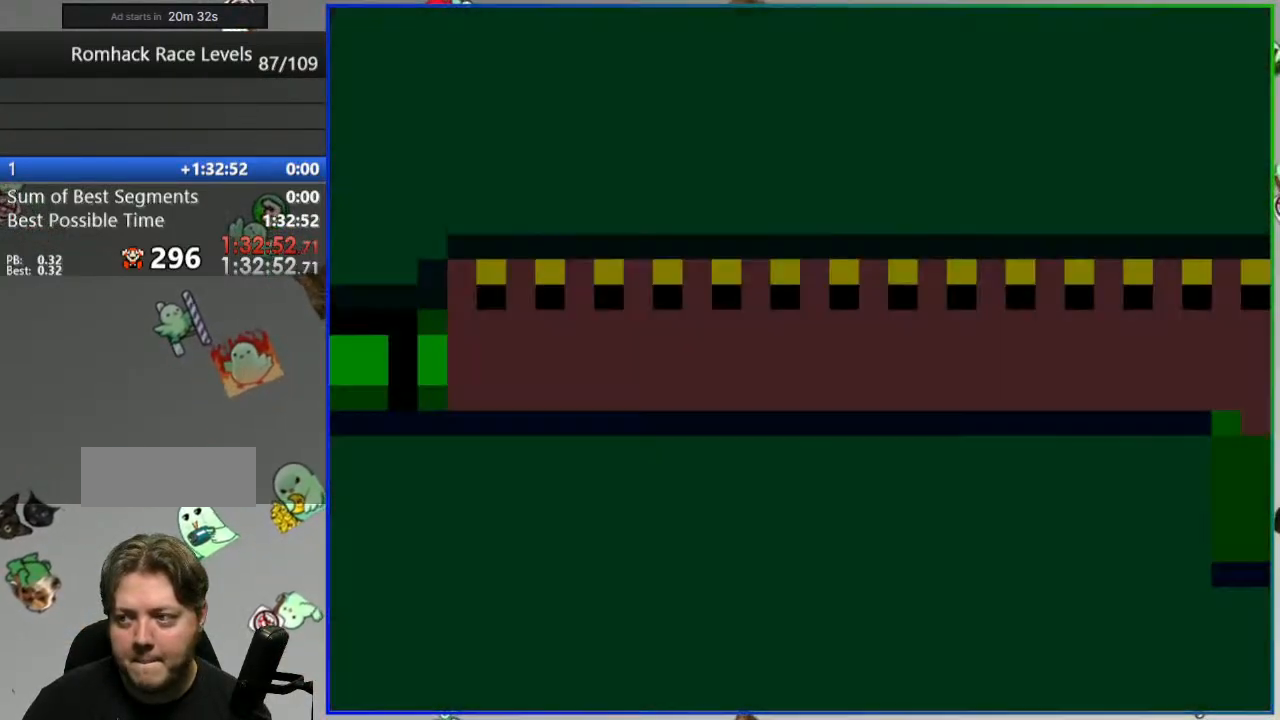
{"dt_ms": 500, "buttons": ["Y"], "events": []}
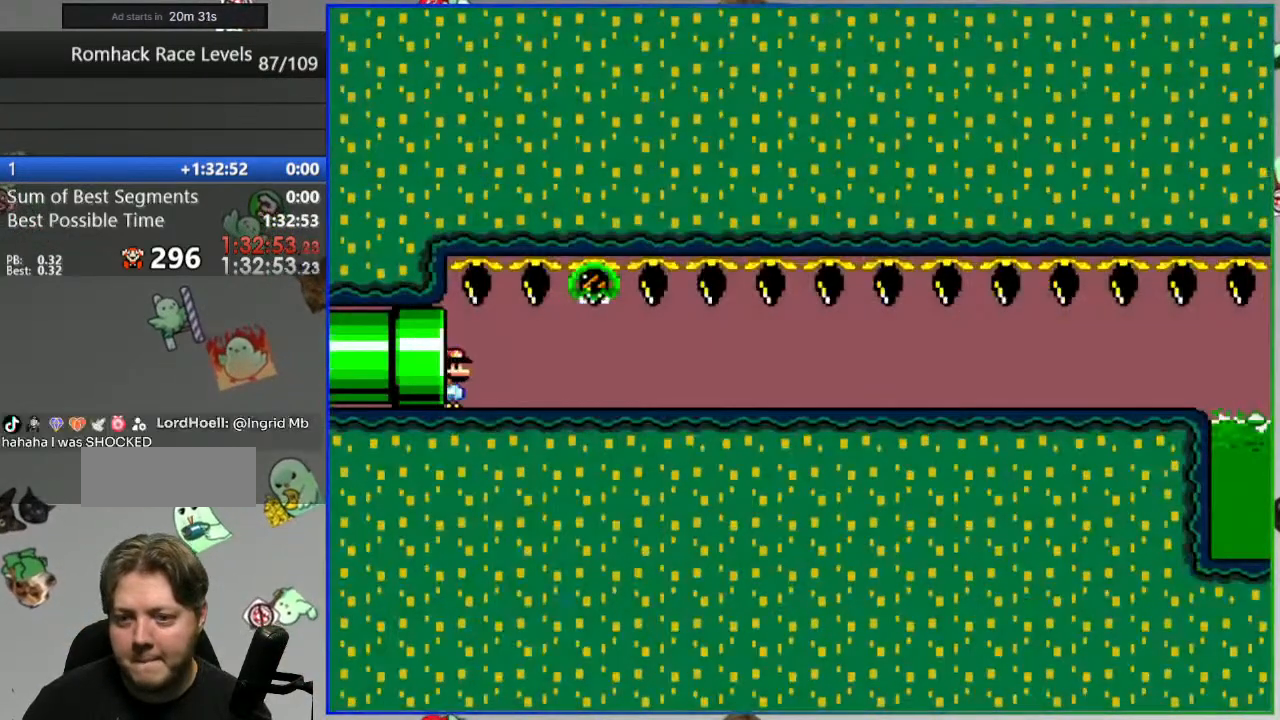
{"dt_ms": 500, "buttons": ["Y"], "events": []}
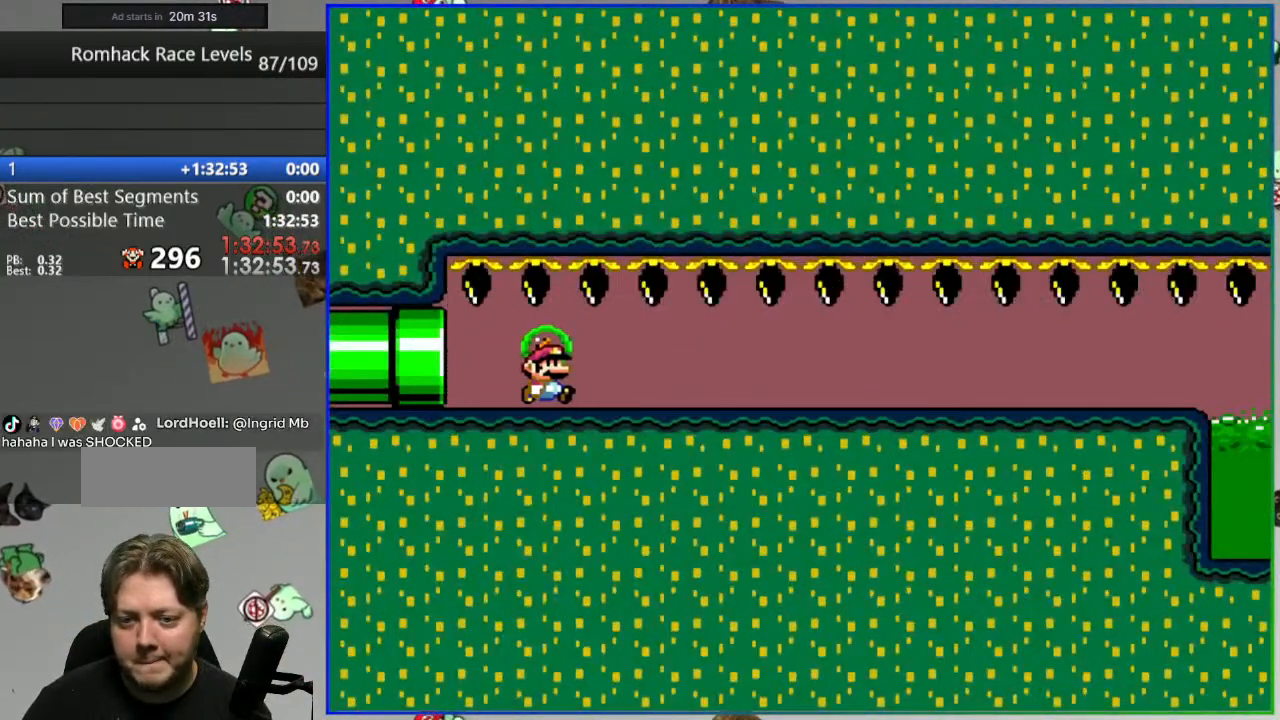
{"dt_ms": 500, "buttons": ["Y"], "events": []}
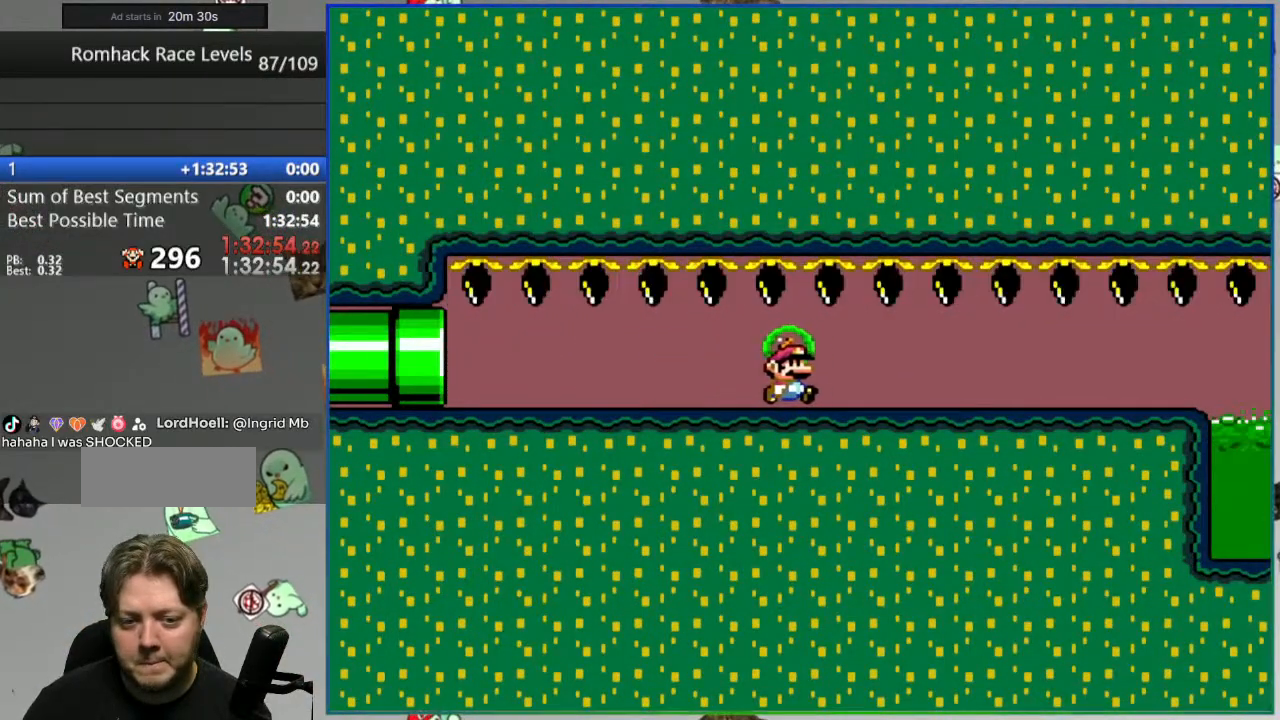
{"dt_ms": 500, "buttons": ["Y"], "events": []}
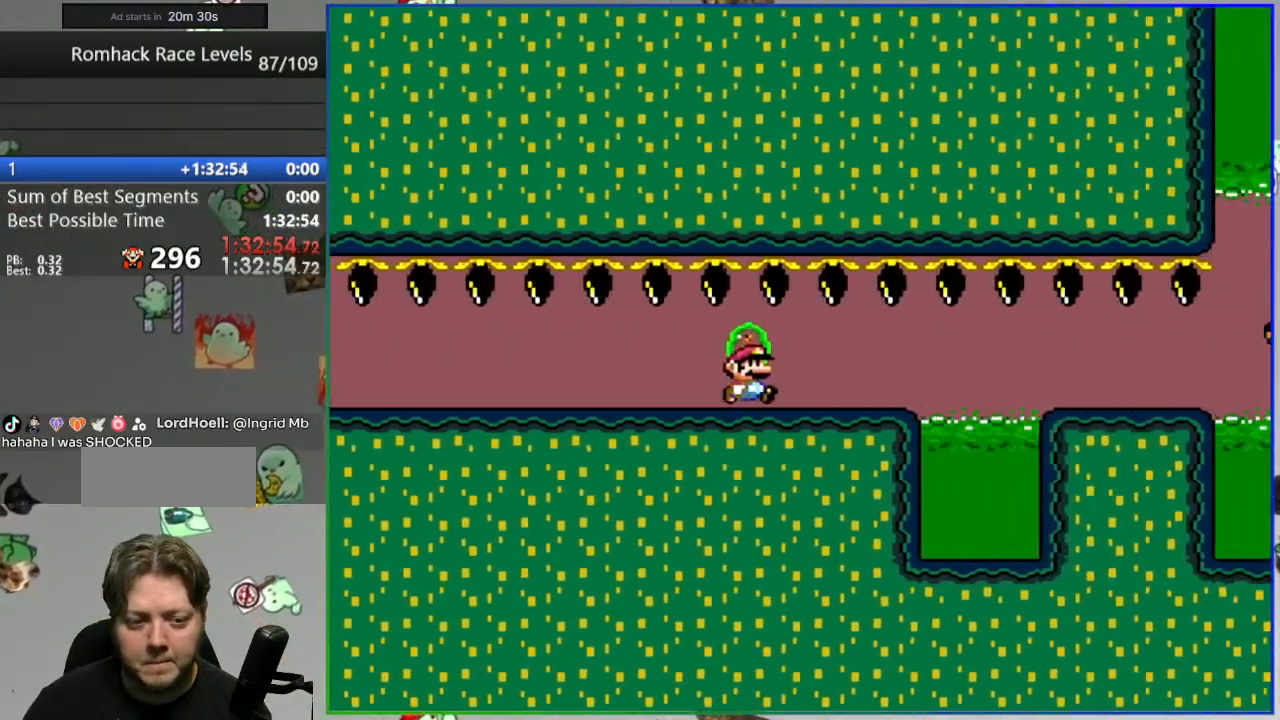
{"dt_ms": 500, "buttons": ["A", "Y"], "events": [[83, "A", "down"], [333, "A", "up"], [500, "A", "down"]]}
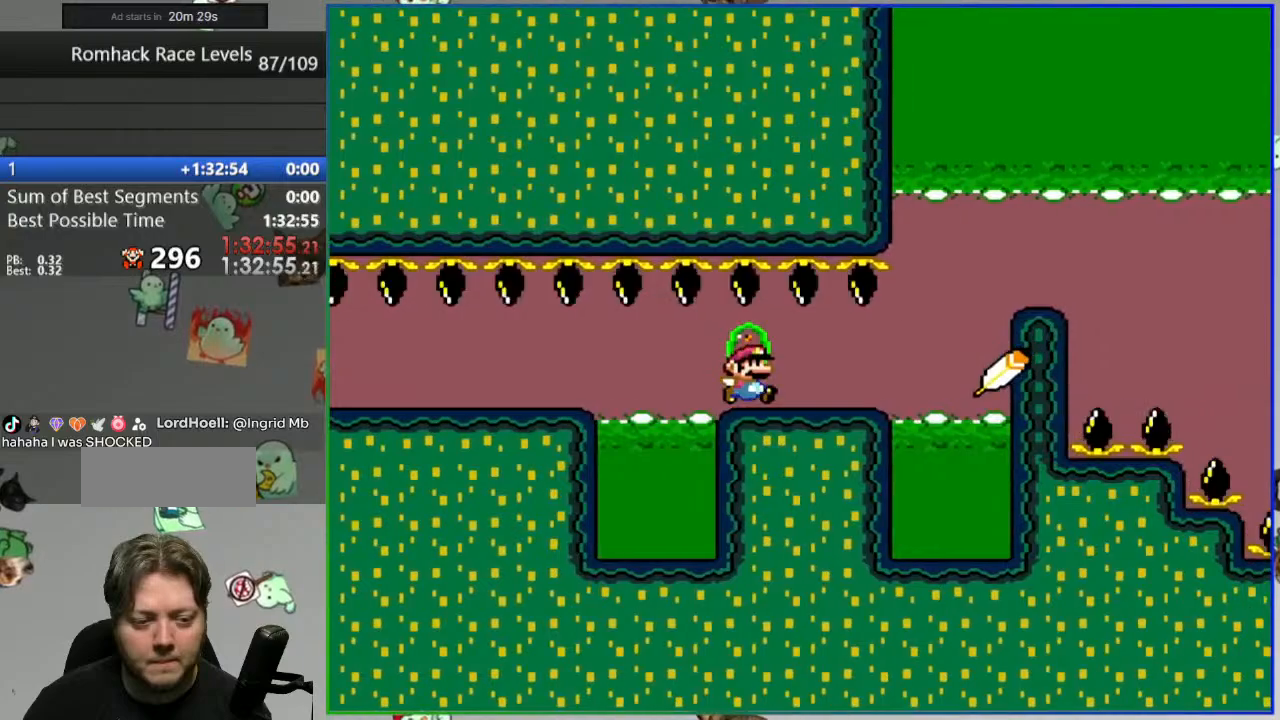
{"dt_ms": 500, "buttons": ["A", "Y"], "events": []}
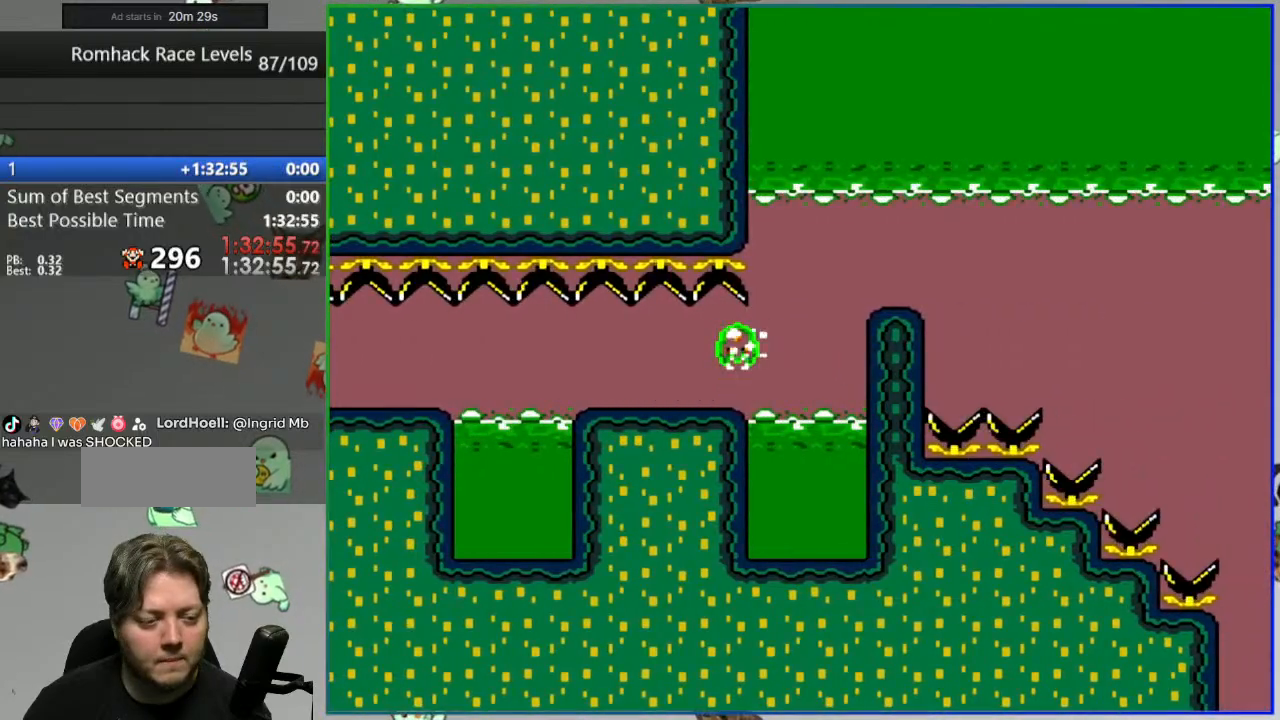
{"dt_ms": 500, "buttons": ["A", "Y"], "events": []}
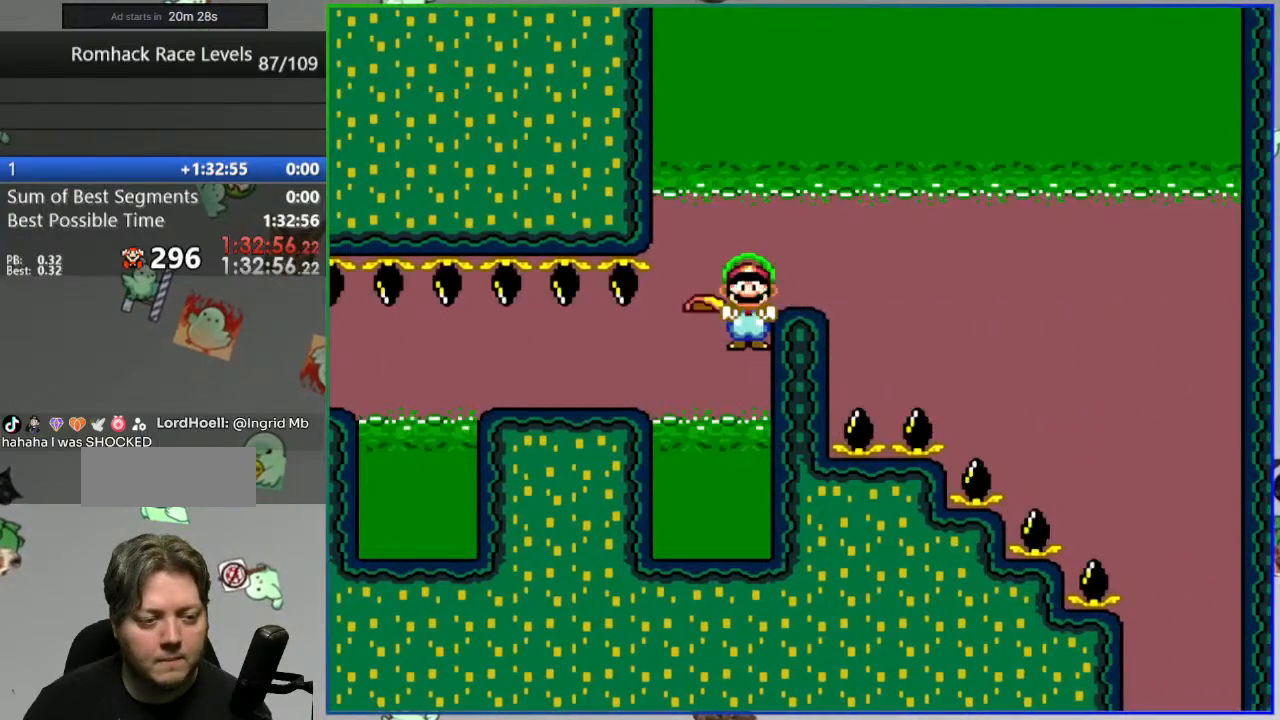
{"dt_ms": 500, "buttons": ["B", "Y"], "events": [[150, "B", "down"], [167, "A", "up"]]}
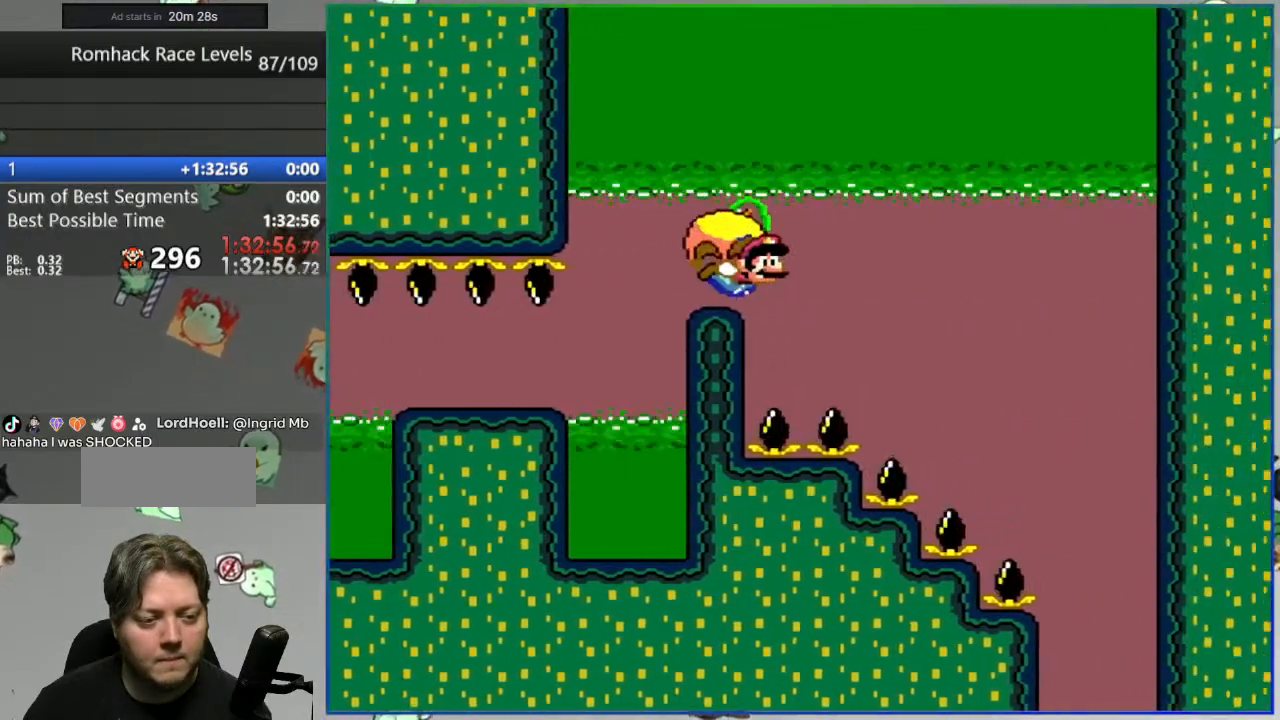
{"dt_ms": 500, "buttons": ["B", "X", "Y"], "events": [[400, "X", "down"]]}
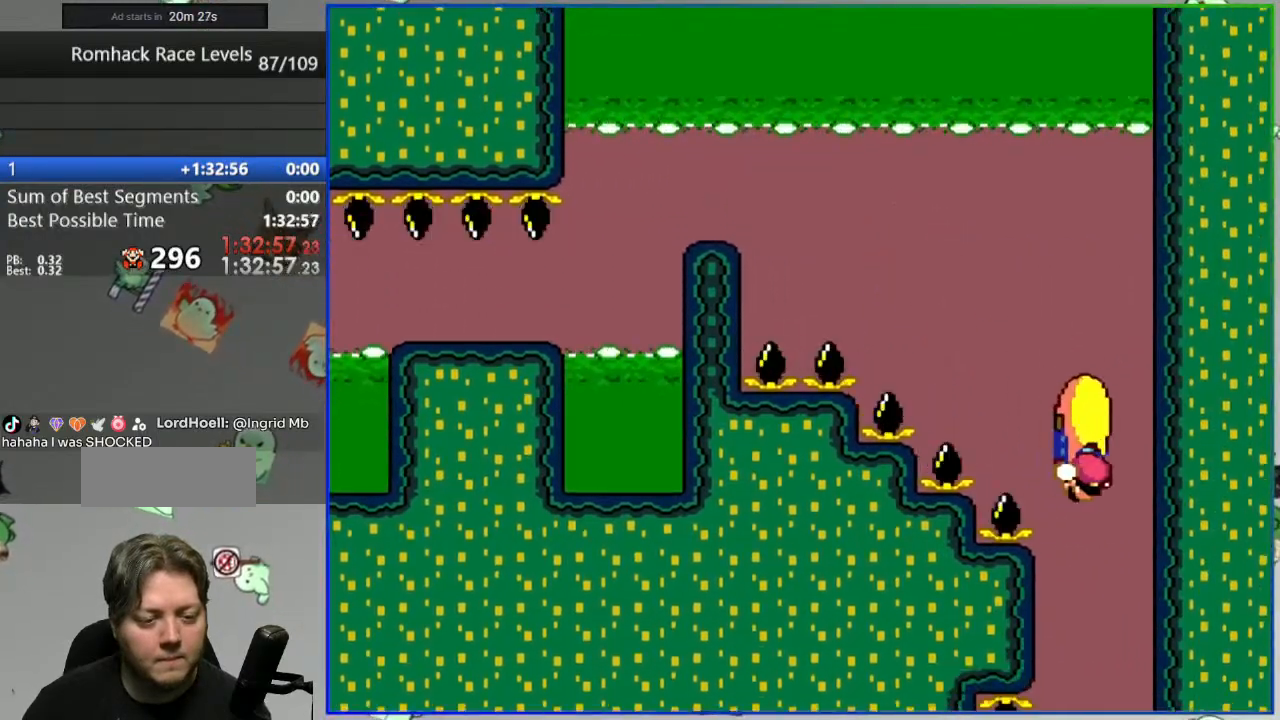
{"dt_ms": 500, "buttons": ["B", "Y"], "events": [[17, "X", "up"]]}
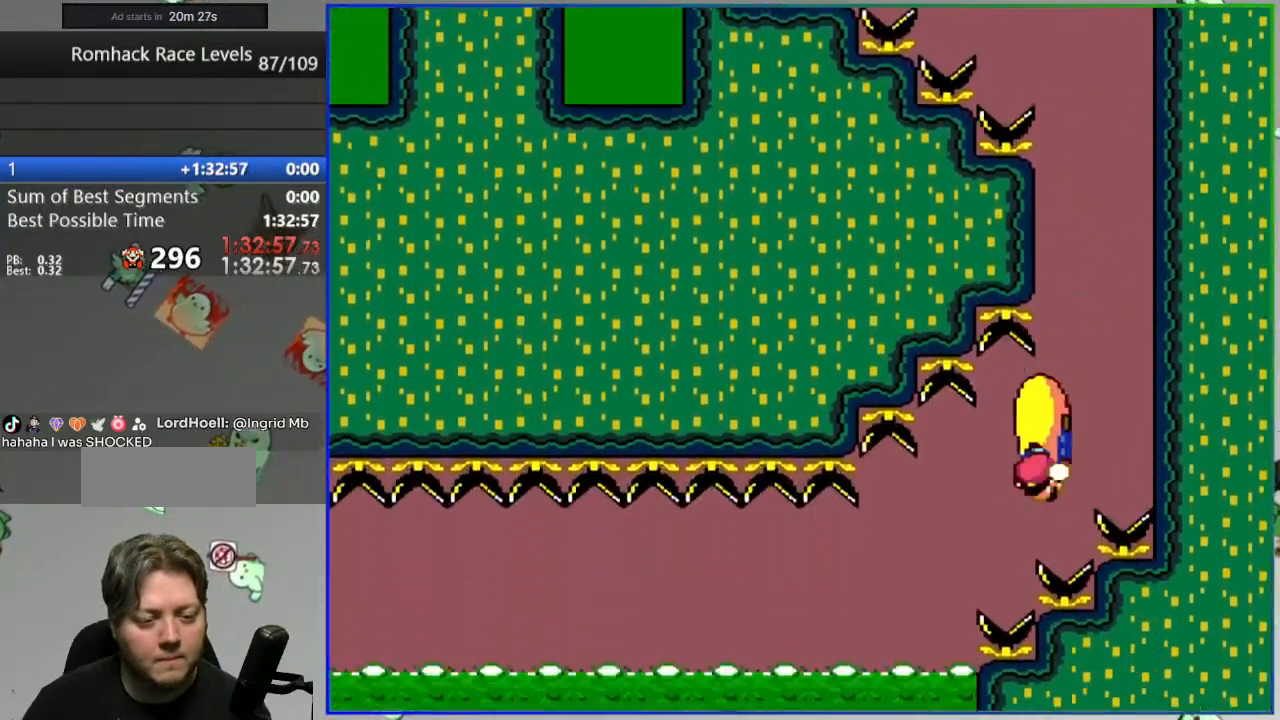
{"dt_ms": 1000, "buttons": ["B", "Y"]}
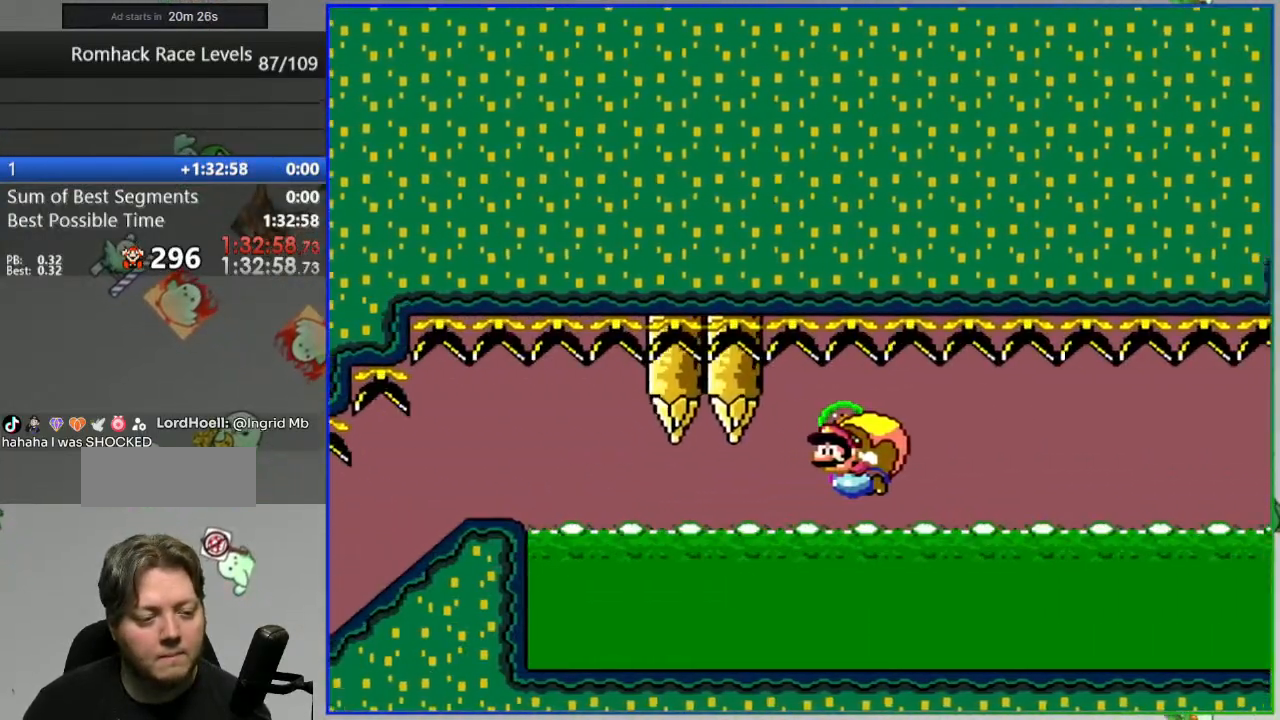
{"dt_ms": 500, "buttons": ["B", "Y"], "events": []}